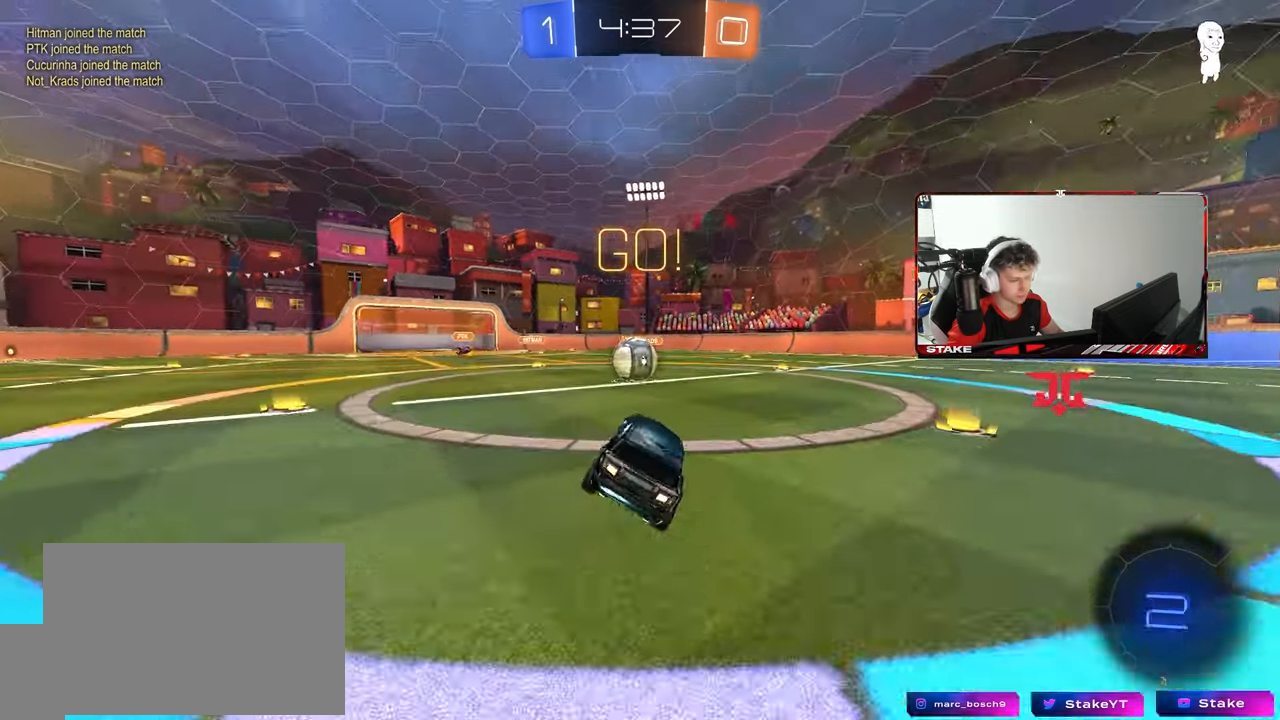
Gameplay with keyboard and mouse; each line is a JSON object with the keys and mouse buttons held at the frame after it. "events" lists presses ("down") and releases ("up") of "1", "2", "3", "4", "5", "a", "alt", "c", "caps_lock", "ctrl", "d", "e", "f", "g", "q", "r", "s", "shift", "space", "t", "tab", "v", "w", "x", "z", "mouse_left", "mouse_wheel" and "mouse_right" between this image and that frame as [ms after this image, input, new state], when the widget could be followed in between. "mouse_left", "mouse_wheel", "mouse_right" = the "left", "wheel", "right" buttons of the "mouse" list. No other keys are recorded. "wheel" means that the mouse wheel is clicked or scrolled. "mouse_move" is the direction in which the mouse moves at that frame (one of eight, or "still"), when it could be read.
{"keys": ["d", "shift", "w"], "mouse": ["left"], "mouse_move": "up-left", "events": [[250, "a", "down"], [250, "w", "down"], [300, "mouse_left", "down"], [300, "mouse_right", "down"], [400, "a", "up"], [400, "d", "down"], [433, "mouse_right", "up"], [433, "shift", "down"]]}
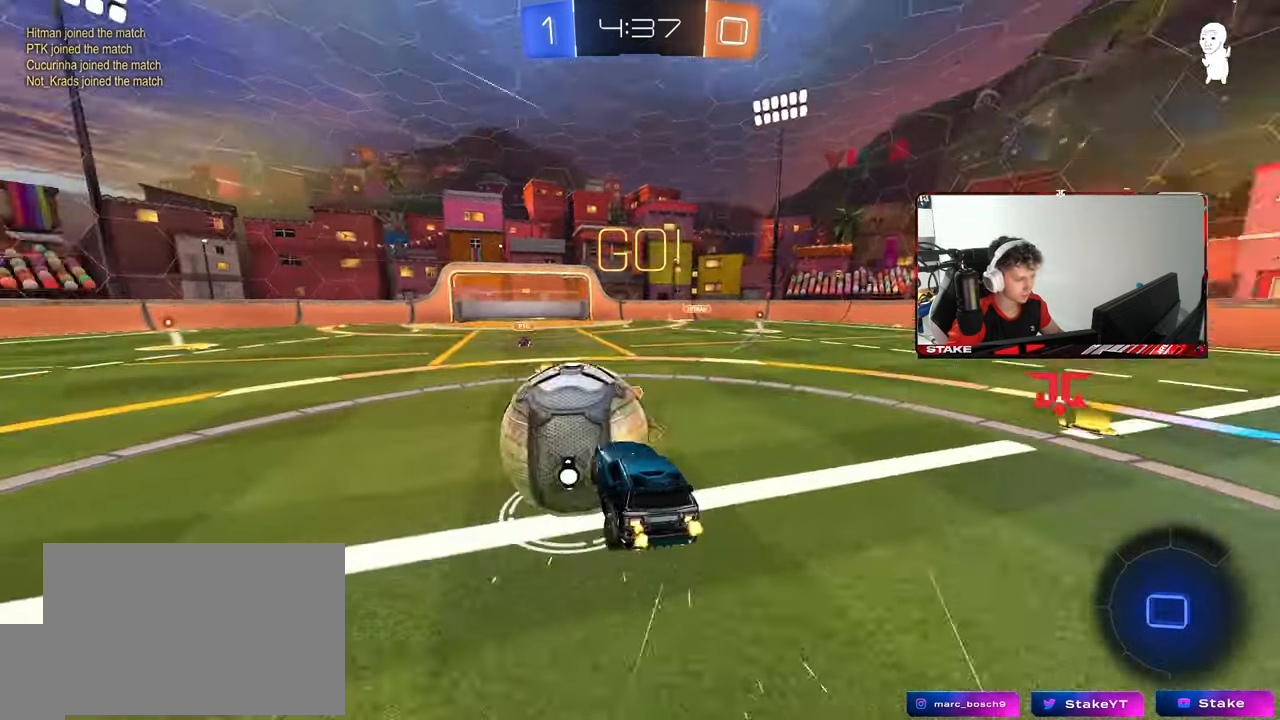
{"keys": ["d", "shift", "w"], "mouse": [], "mouse_move": "still", "events": [[33, "mouse_right", "down"], [83, "s", "down"], [83, "w", "up"], [217, "mouse_left", "up"], [267, "mouse_right", "up"], [350, "s", "up"], [500, "w", "down"]]}
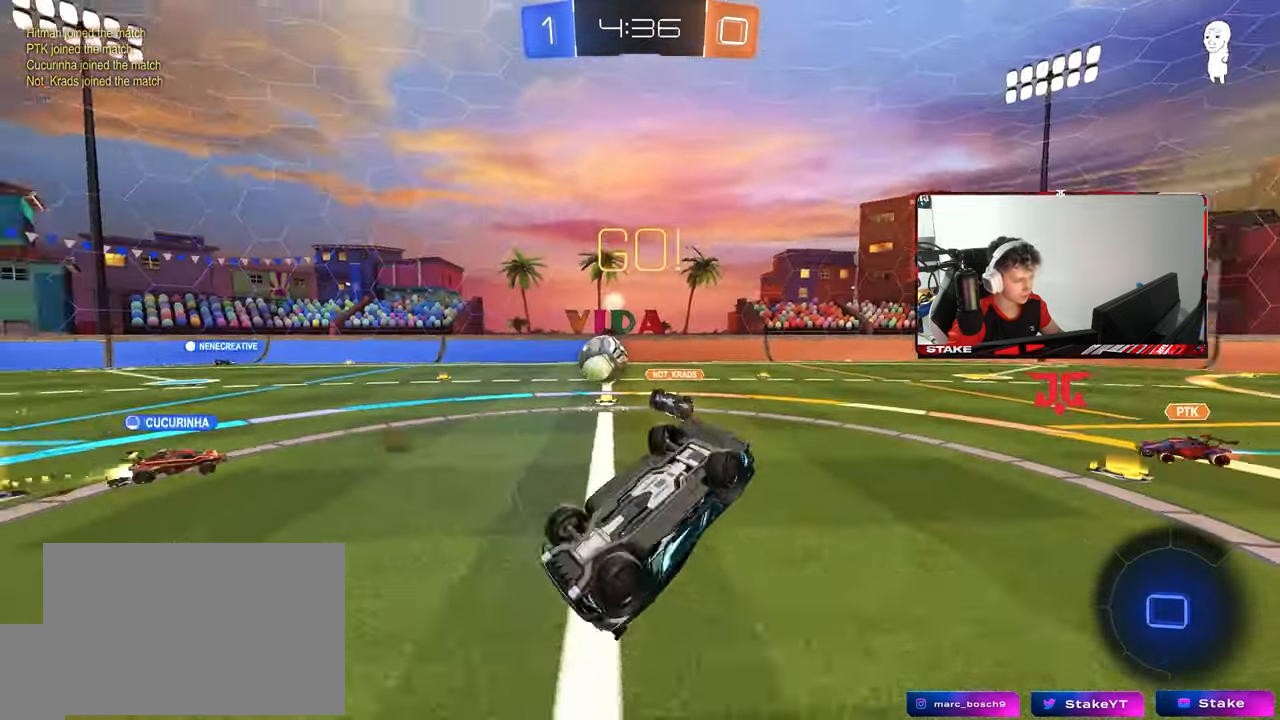
{"keys": [], "mouse": [], "mouse_move": "still", "events": [[100, "space", "down"], [233, "shift", "up"], [283, "space", "up"], [283, "w", "up"], [333, "d", "up"]]}
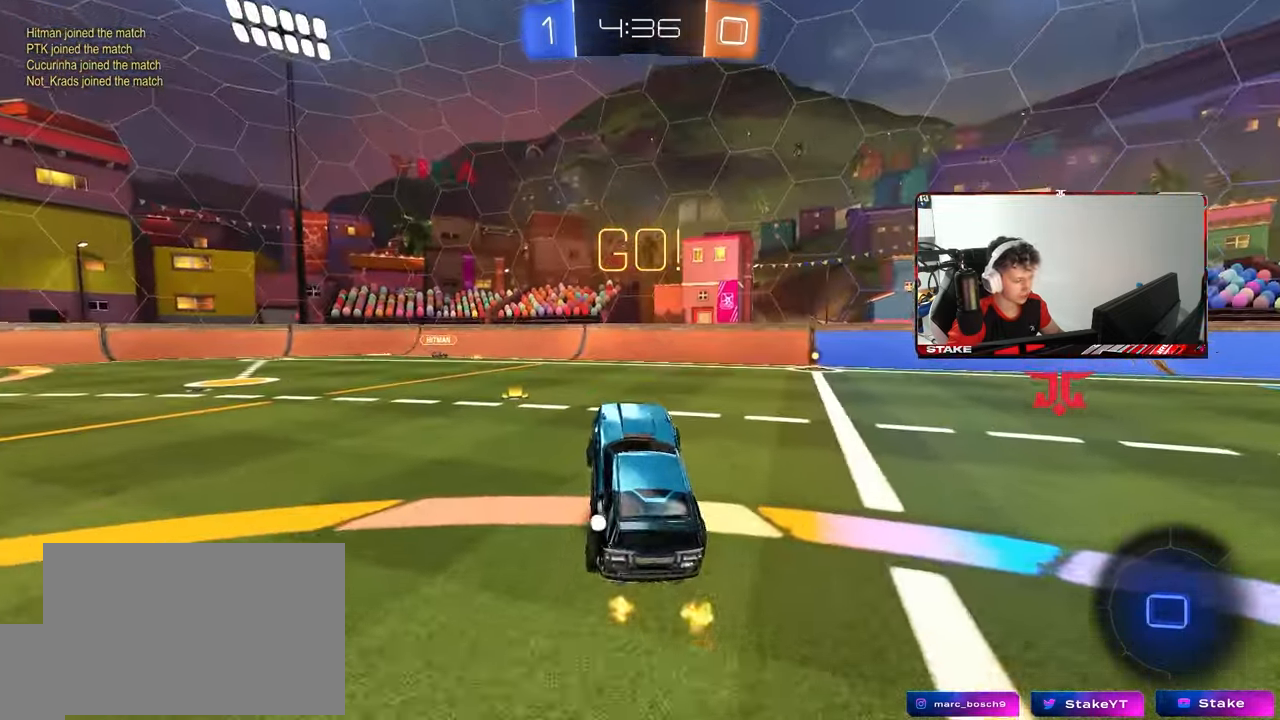
{"keys": ["w"], "mouse": ["left"], "mouse_move": "still", "events": [[150, "d", "down"], [300, "w", "down"], [350, "mouse_left", "down"], [483, "d", "up"]]}
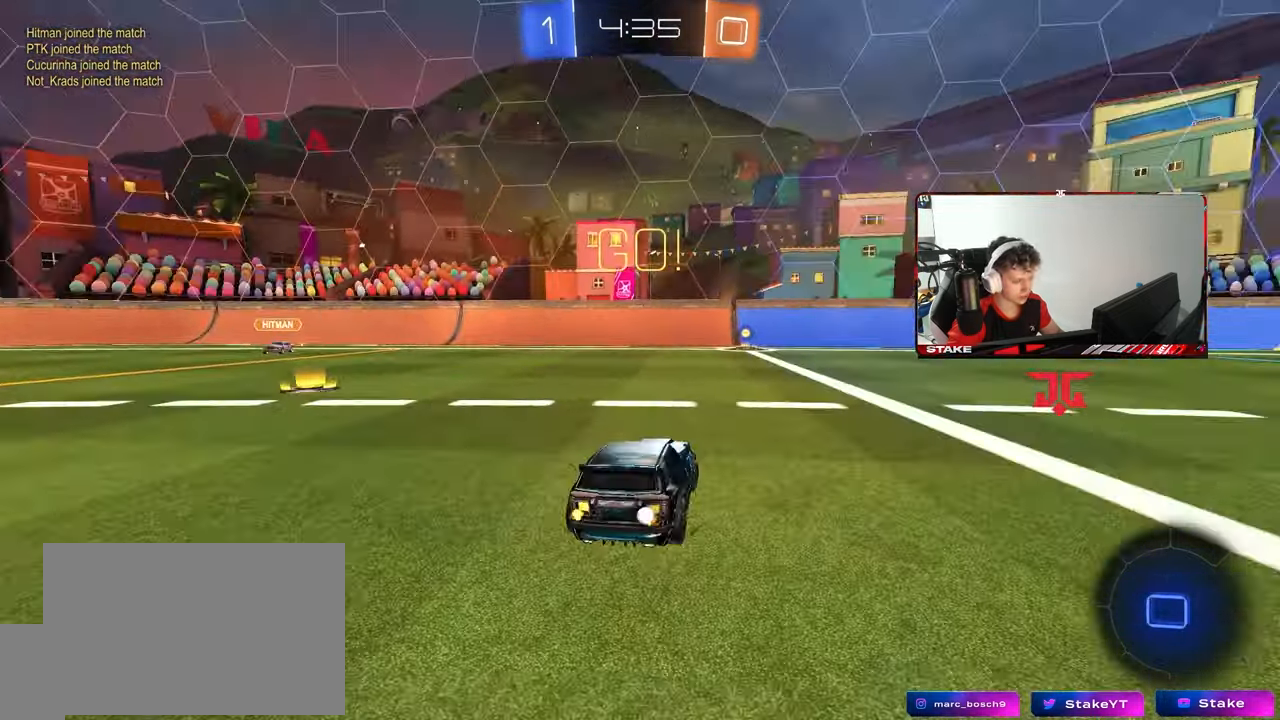
{"keys": ["w"], "mouse": [], "mouse_move": "up-right", "events": [[83, "mouse_right", "down"], [133, "mouse_right", "up"], [217, "mouse_right", "down"], [267, "mouse_left", "up"], [267, "space", "down"], [367, "mouse_right", "up"], [450, "space", "up"]]}
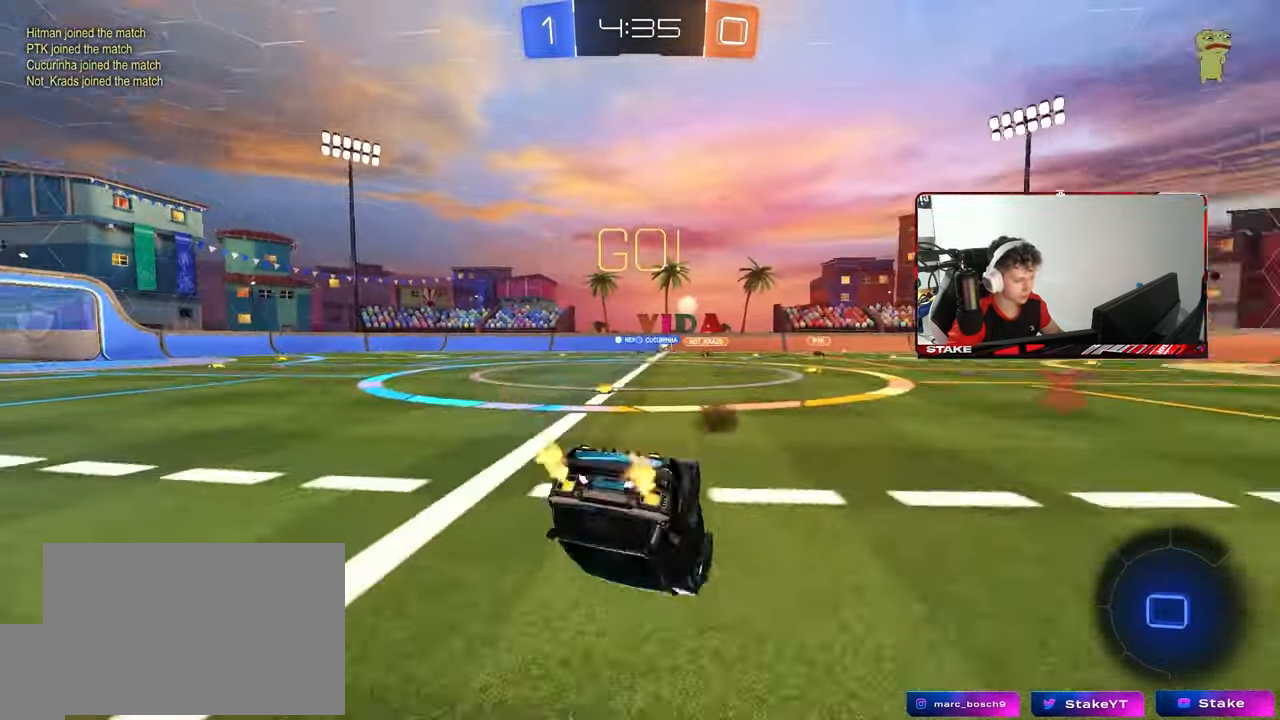
{"keys": ["d"], "mouse": [], "mouse_move": "still", "events": [[183, "w", "up"], [283, "d", "down"]]}
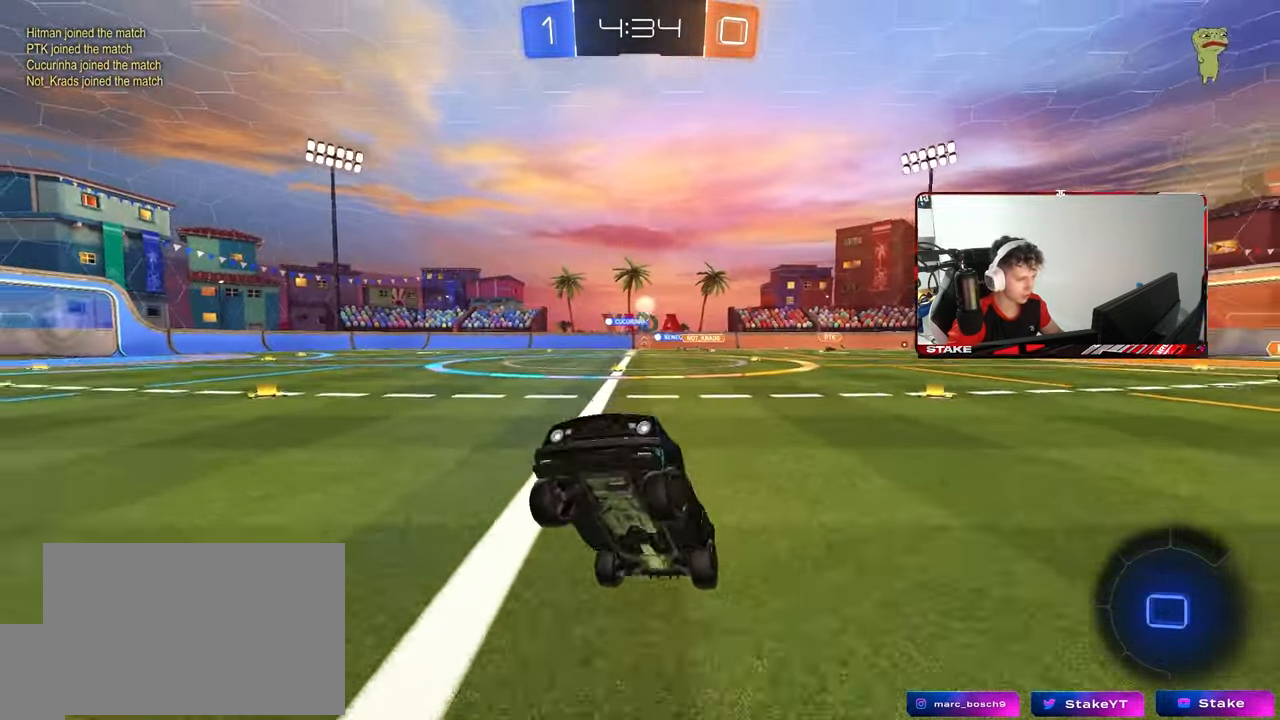
{"keys": ["d", "shift", "w"], "mouse": [], "mouse_move": "still", "events": [[17, "d", "up"], [250, "d", "down"], [250, "w", "down"], [433, "shift", "down"]]}
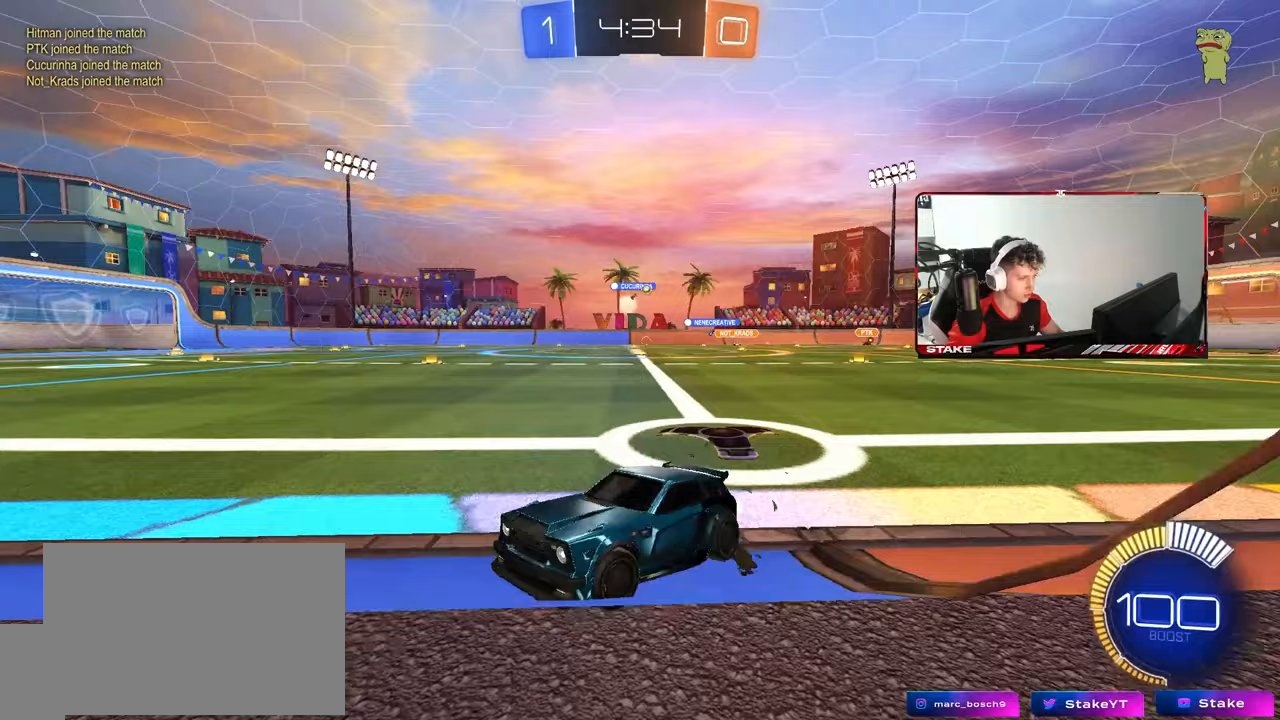
{"keys": ["a", "s", "shift"], "mouse": ["right"], "mouse_move": "still", "events": [[33, "shift", "up"], [367, "mouse_right", "down"], [367, "w", "up"], [417, "d", "up"], [450, "a", "down"], [450, "s", "down"], [450, "shift", "down"]]}
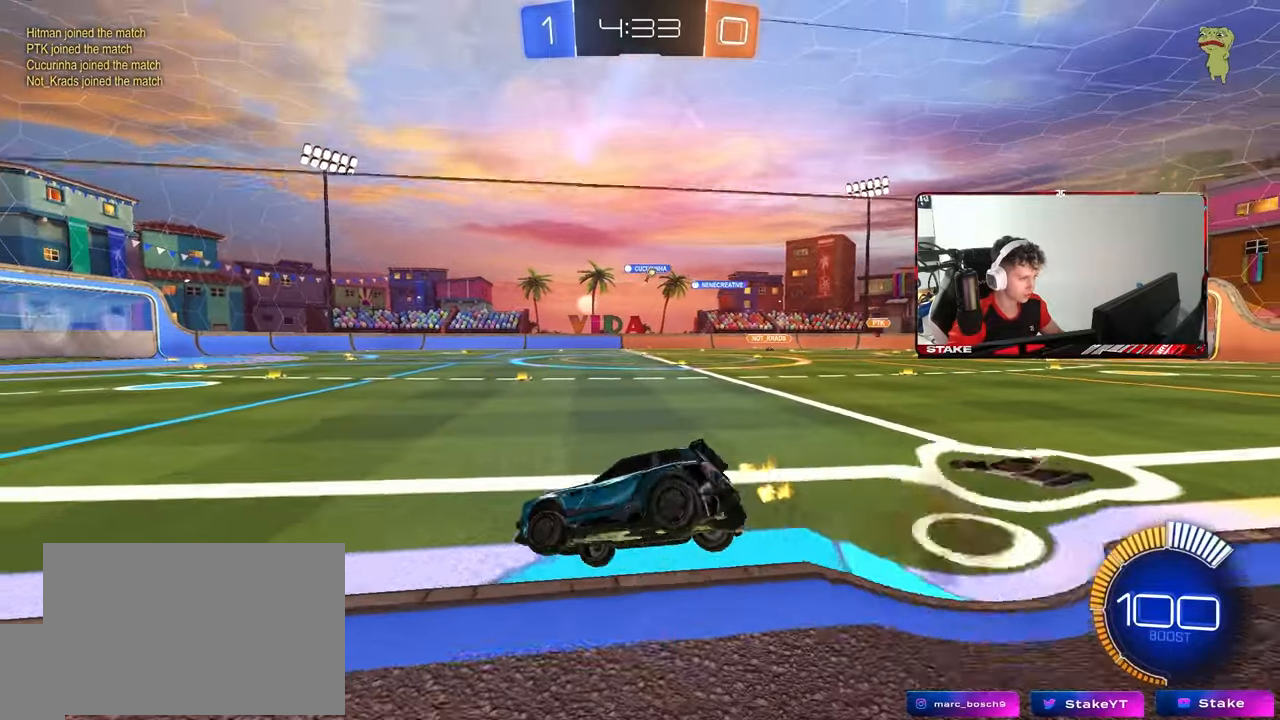
{"keys": ["w"], "mouse": [], "mouse_move": "still", "events": [[100, "mouse_right", "up"], [133, "shift", "up"], [183, "a", "up"], [183, "d", "down"], [183, "s", "up"], [233, "shift", "down"], [333, "shift", "up"], [417, "d", "up"], [467, "w", "down"]]}
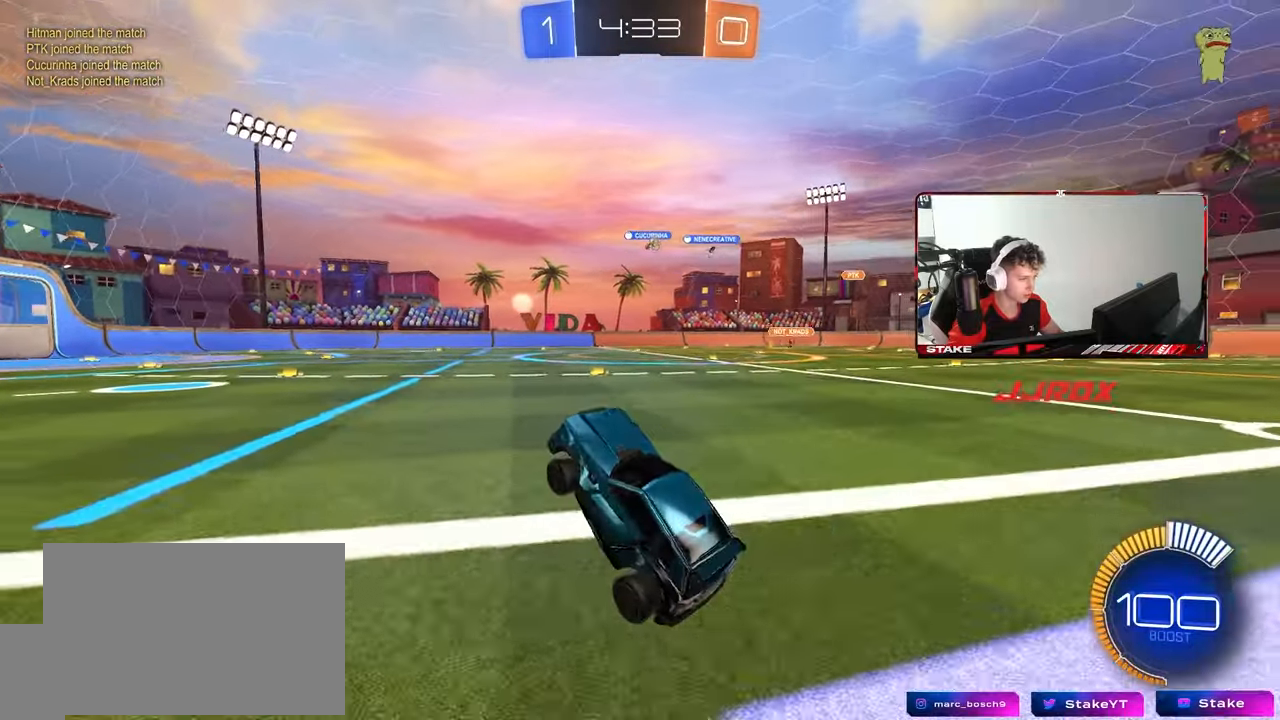
{"keys": ["d", "w"], "mouse": [], "mouse_move": "still", "events": [[117, "mouse_right", "down"], [150, "d", "down"], [150, "mouse_left", "down"], [250, "mouse_right", "up"], [350, "mouse_left", "up"]]}
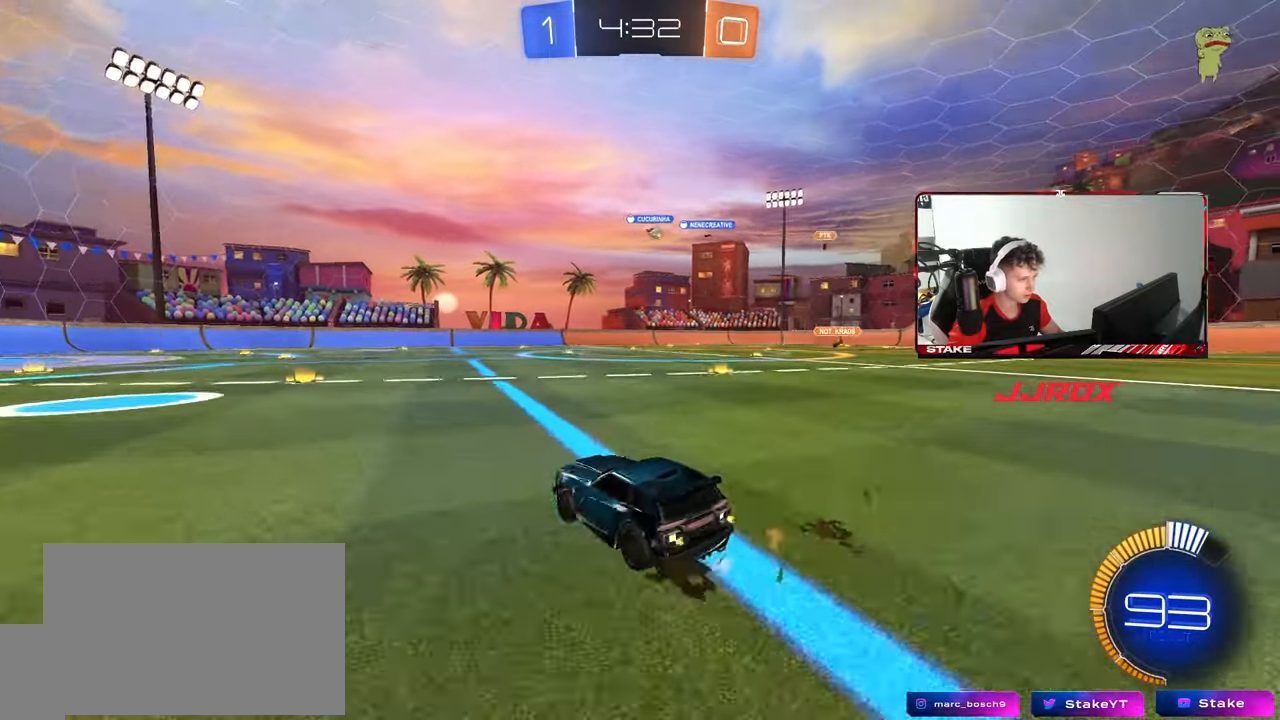
{"keys": ["d", "w"], "mouse": [], "mouse_move": "still", "events": [[350, "d", "up"], [500, "d", "down"]]}
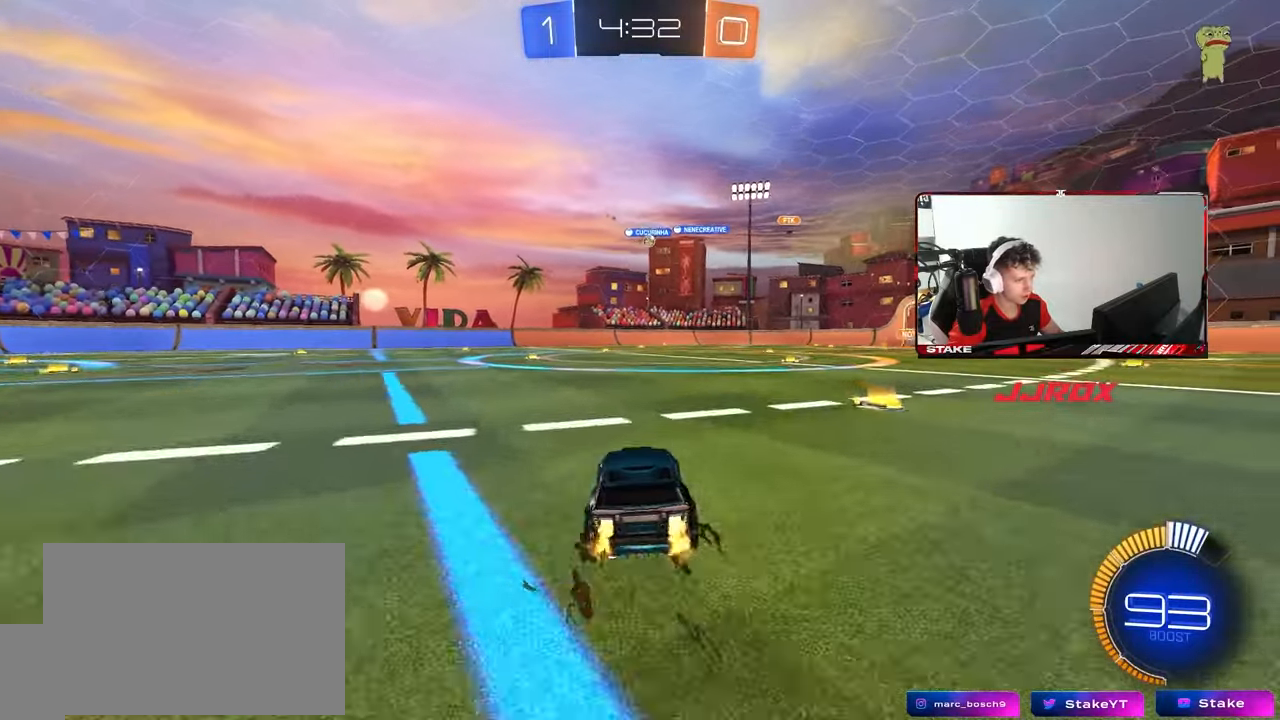
{"keys": ["w"], "mouse": [], "mouse_move": "still", "events": [[233, "d", "up"]]}
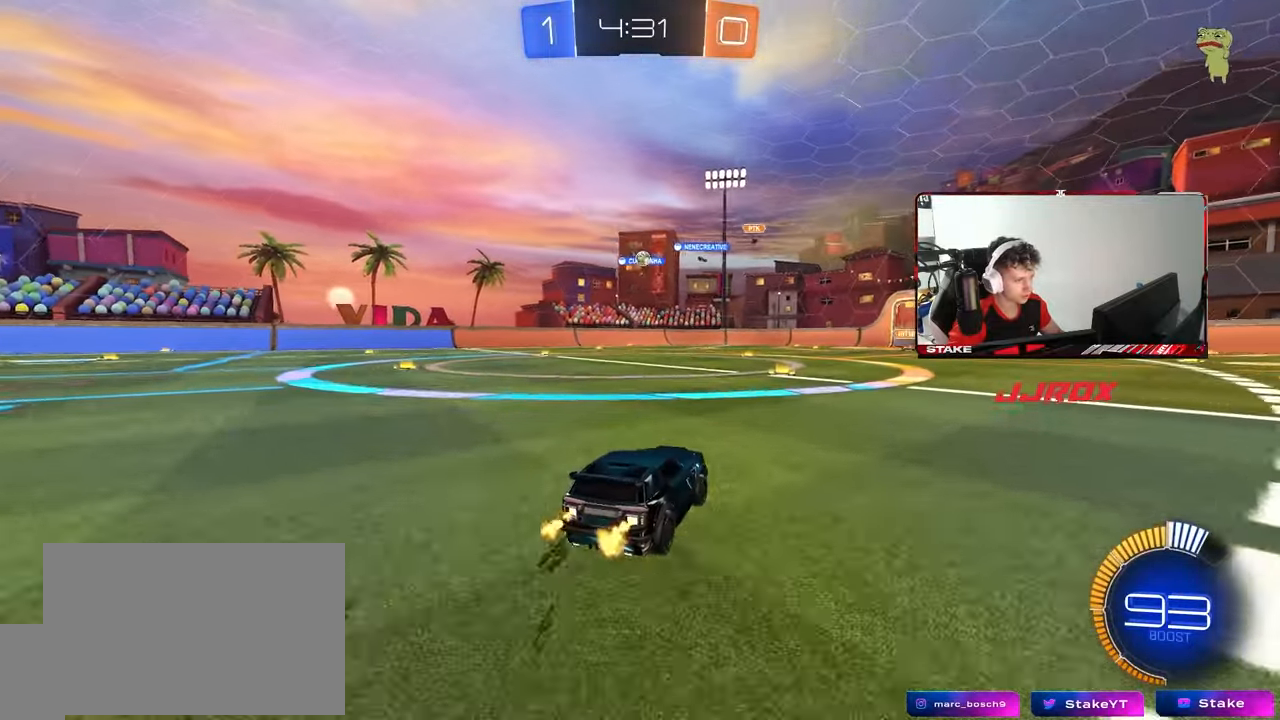
{"keys": ["w"], "mouse": ["left"], "mouse_move": "still", "events": [[383, "mouse_left", "down"]]}
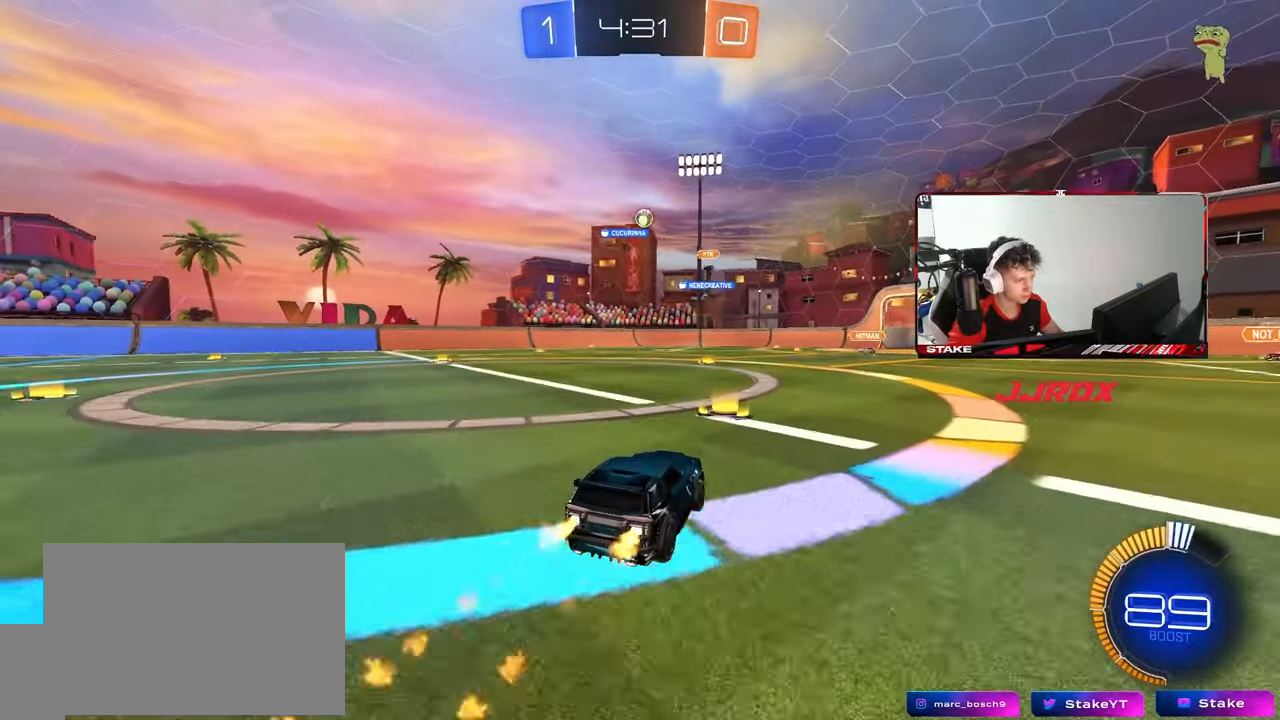
{"keys": ["a"], "mouse": [], "mouse_move": "still", "events": [[33, "mouse_left", "up"], [83, "a", "down"], [133, "shift", "down"], [167, "w", "up"], [217, "shift", "up"], [317, "s", "down"], [450, "s", "up"]]}
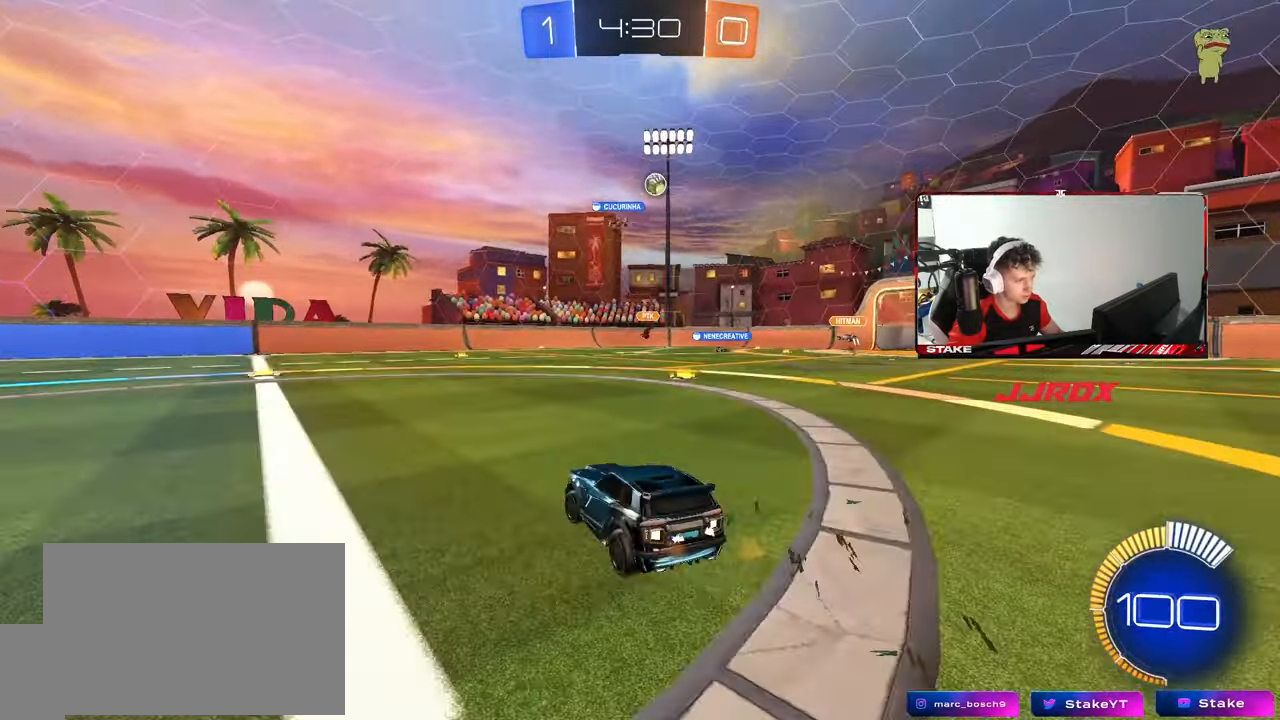
{"keys": ["d", "w"], "mouse": [], "mouse_move": "still", "events": [[133, "w", "down"], [283, "a", "up"], [467, "d", "down"]]}
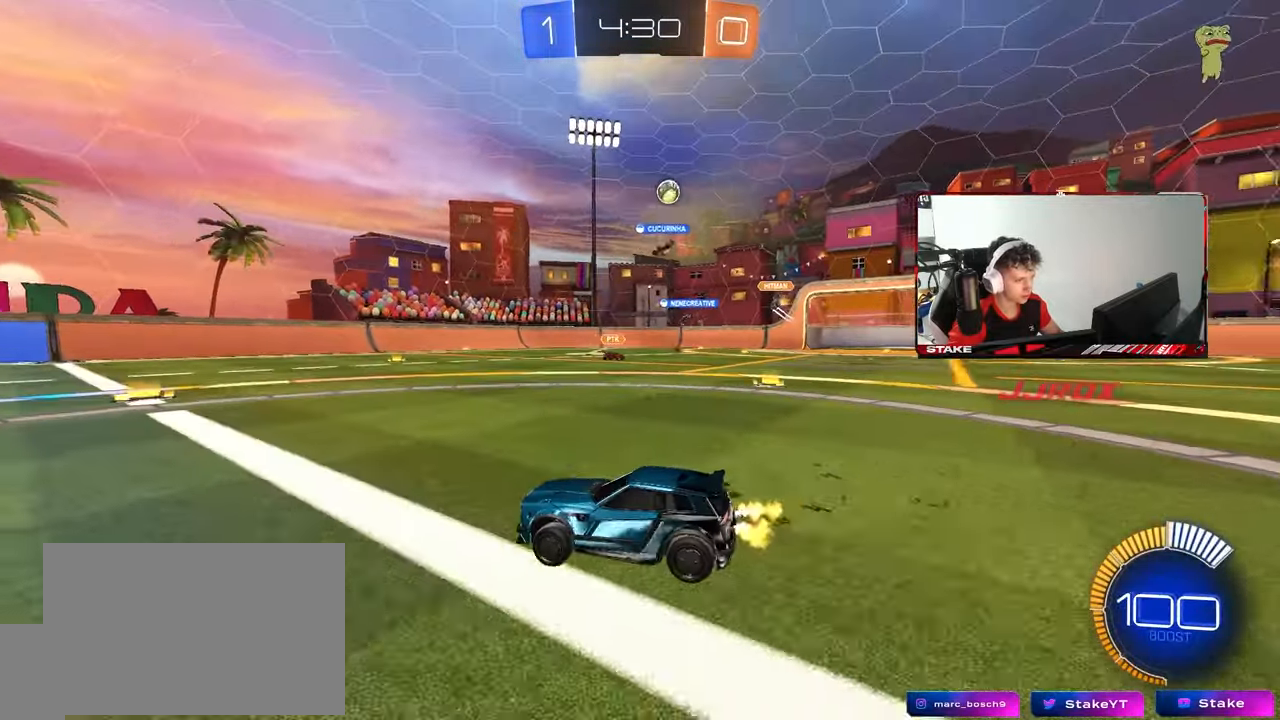
{"keys": ["d"], "mouse": [], "mouse_move": "still", "events": [[100, "d", "up"], [250, "d", "down"], [483, "w", "up"]]}
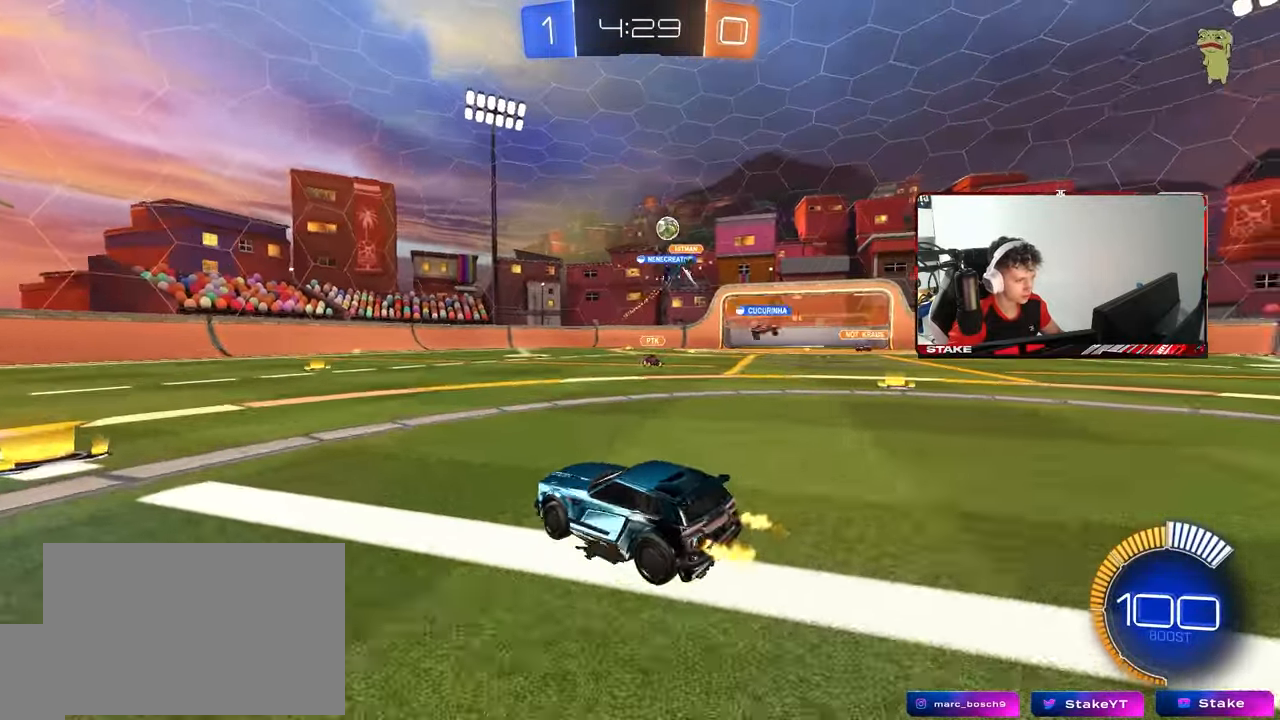
{"keys": ["w"], "mouse": ["left"], "mouse_move": "down", "events": [[117, "d", "up"], [267, "w", "down"], [450, "mouse_left", "down"]]}
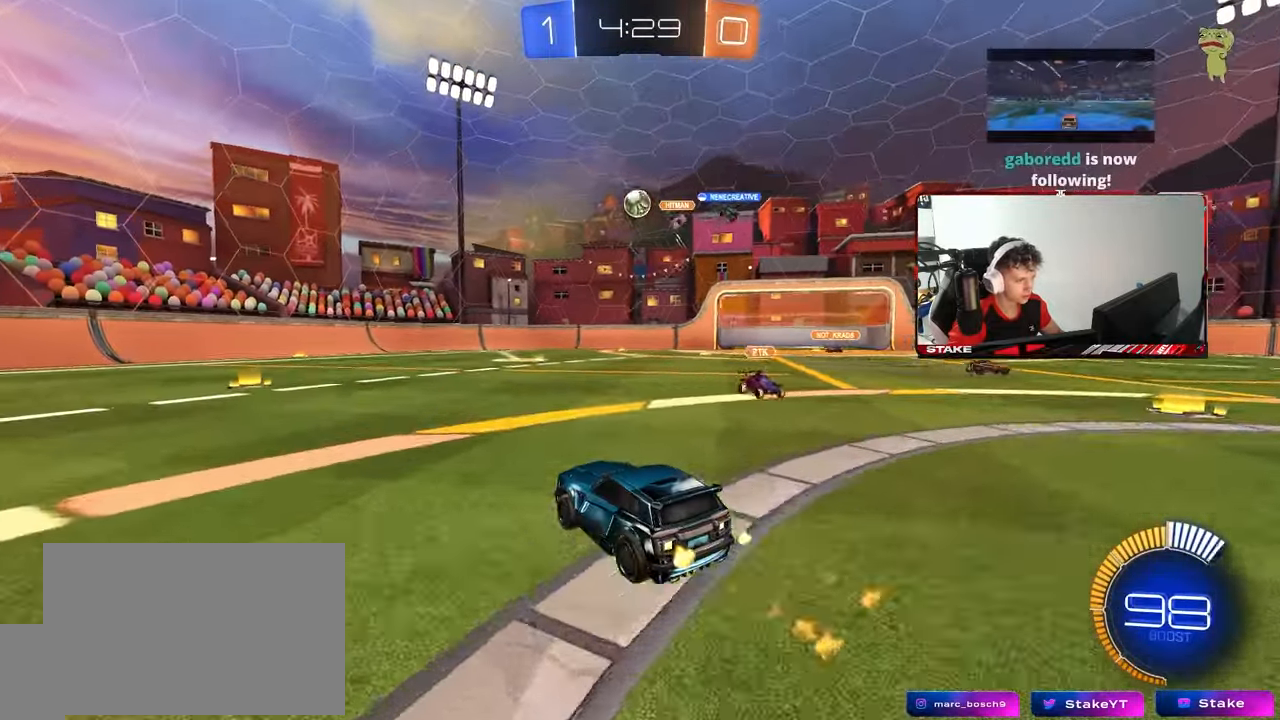
{"keys": [], "mouse": ["left", "right"], "mouse_move": "still", "events": [[100, "d", "down"], [183, "d", "up"], [183, "mouse_right", "down"], [183, "w", "up"], [283, "s", "down"], [333, "d", "down"], [367, "d", "up"], [367, "mouse_right", "up"], [417, "mouse_right", "down"], [417, "s", "up"]]}
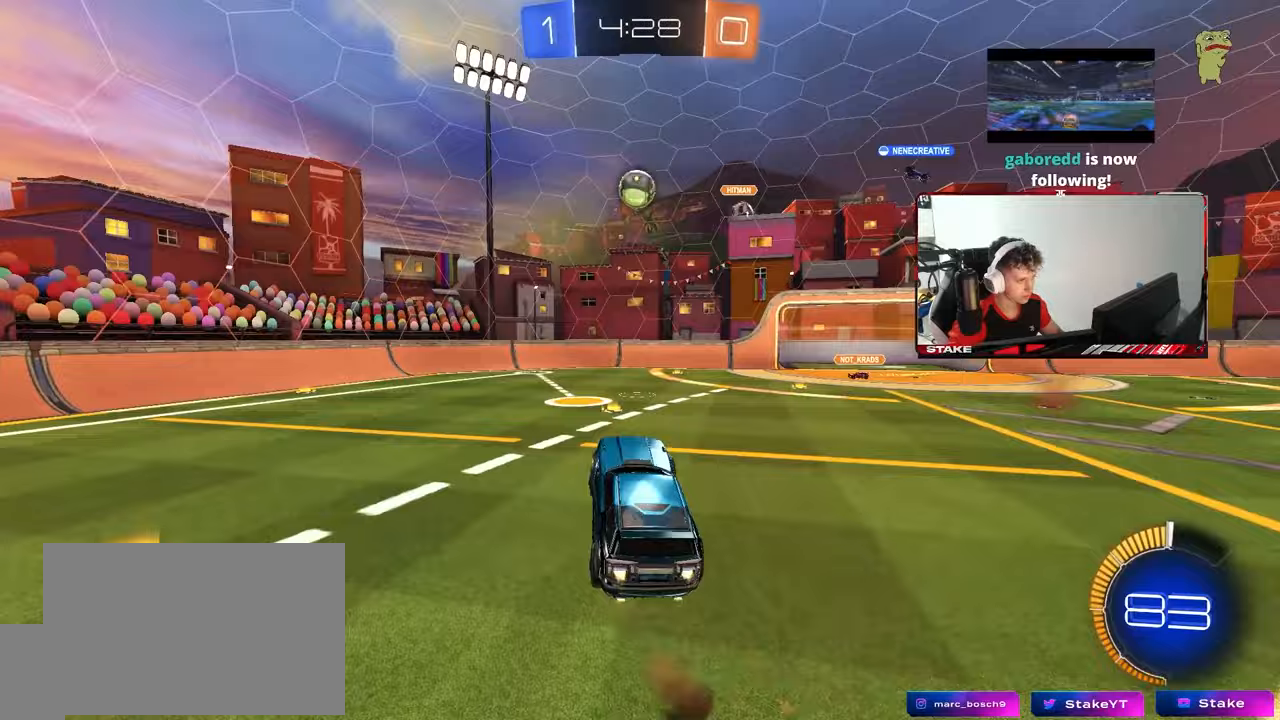
{"keys": ["a"], "mouse": ["left"], "mouse_move": "still", "events": [[17, "a", "down"], [17, "s", "down"], [67, "mouse_right", "up"], [67, "s", "up"], [67, "shift", "down"], [150, "shift", "up"], [250, "a", "up"], [250, "d", "down"], [250, "w", "down"], [350, "d", "up"], [350, "mouse_left", "up"], [383, "w", "up"], [483, "a", "down"], [483, "mouse_left", "down"]]}
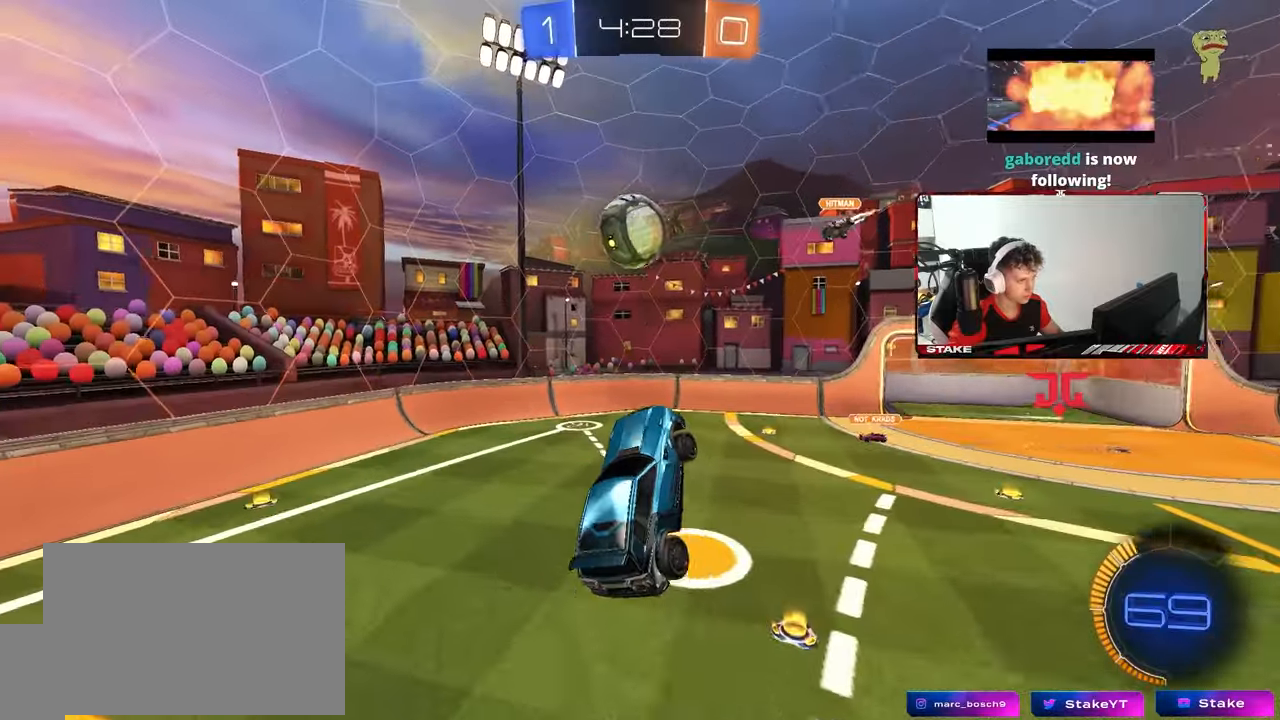
{"keys": ["a", "shift"], "mouse": [], "mouse_move": "still", "events": [[117, "a", "up"], [217, "w", "down"], [317, "a", "down"], [317, "mouse_left", "up"], [350, "a", "up"], [350, "w", "up"], [450, "a", "down"], [450, "shift", "down"]]}
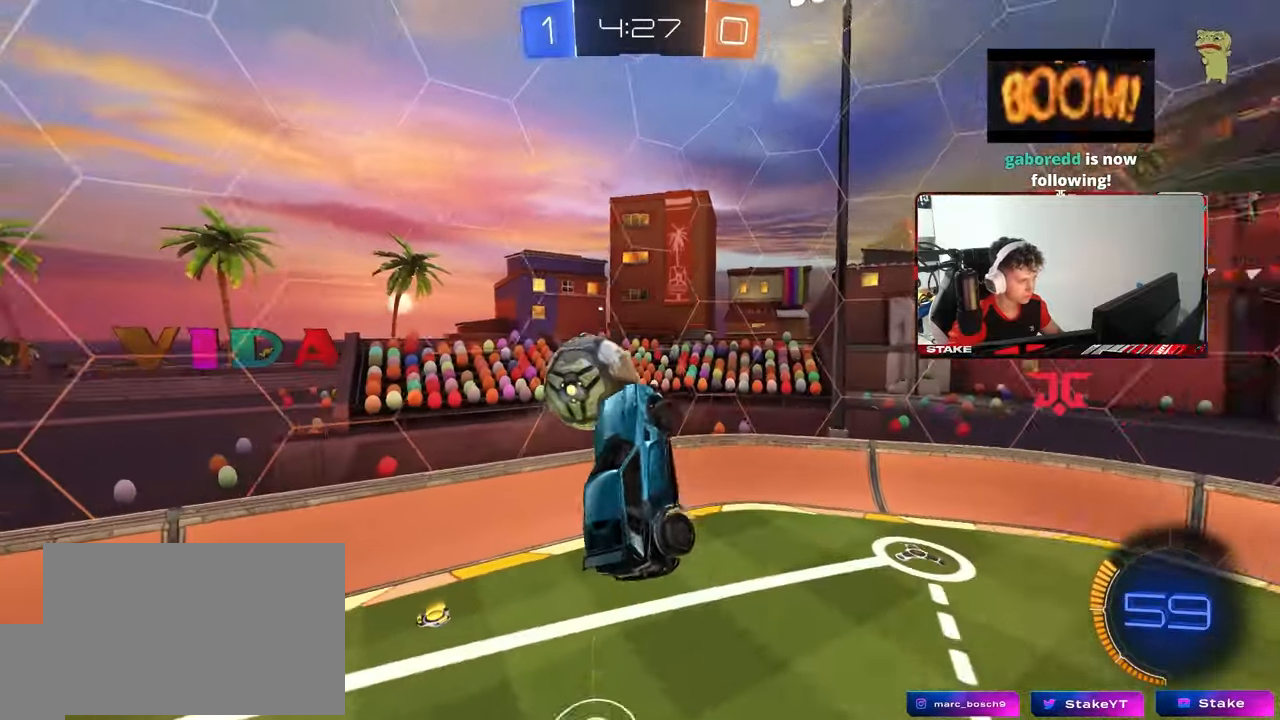
{"keys": ["a", "s"], "mouse": [], "mouse_move": "still", "events": [[50, "w", "down"], [100, "w", "up"], [133, "shift", "up"], [183, "s", "down"], [367, "s", "up"], [367, "shift", "down"], [467, "s", "down"], [467, "shift", "up"]]}
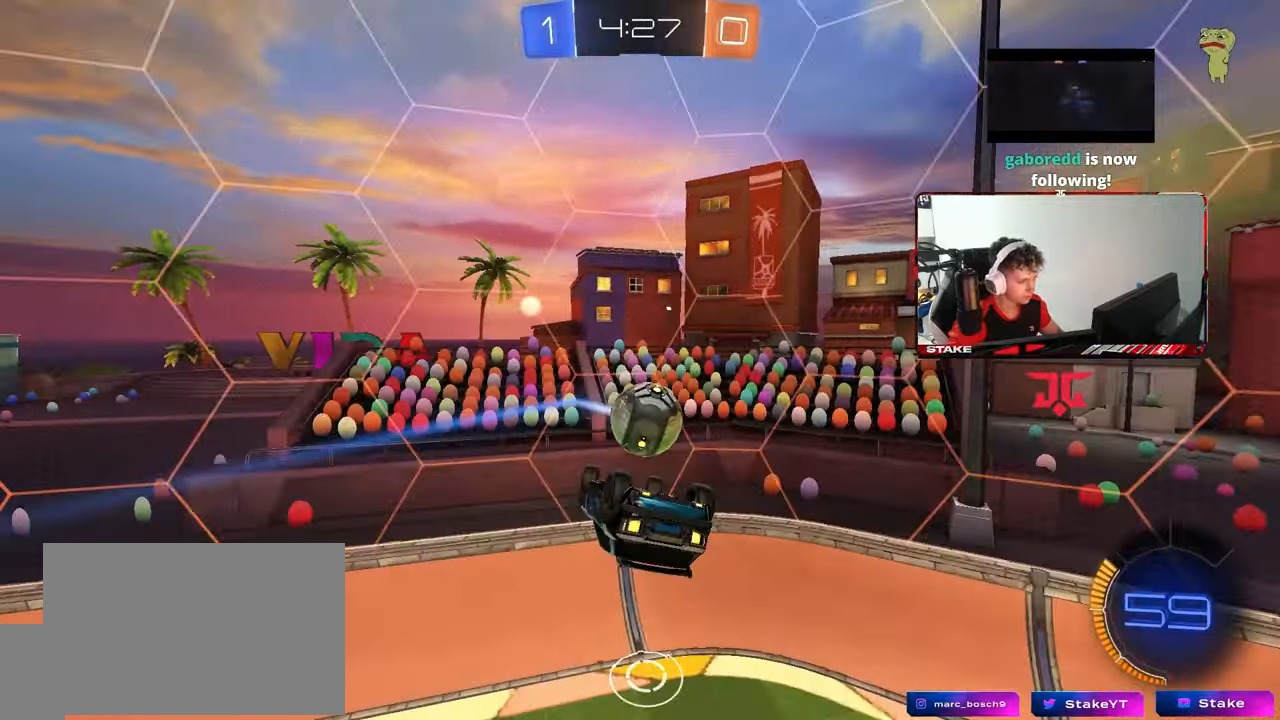
{"keys": ["d", "shift", "w"], "mouse": ["left"], "mouse_move": "still", "events": [[67, "mouse_left", "down"], [150, "shift", "down"], [200, "s", "up"], [300, "a", "up"], [300, "d", "down"], [300, "shift", "up"], [383, "w", "down"], [433, "shift", "down"]]}
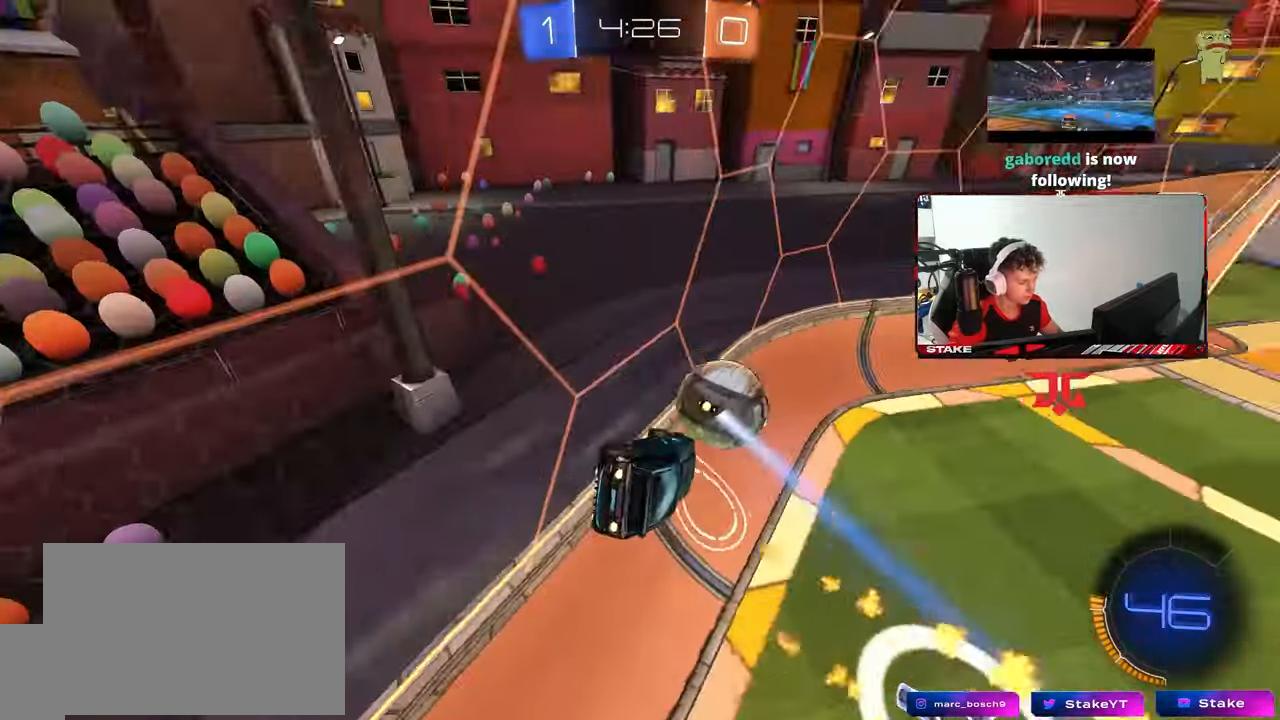
{"keys": ["d", "w"], "mouse": ["left"], "mouse_move": "still", "events": [[83, "shift", "up"], [217, "mouse_left", "up"], [400, "mouse_left", "down"]]}
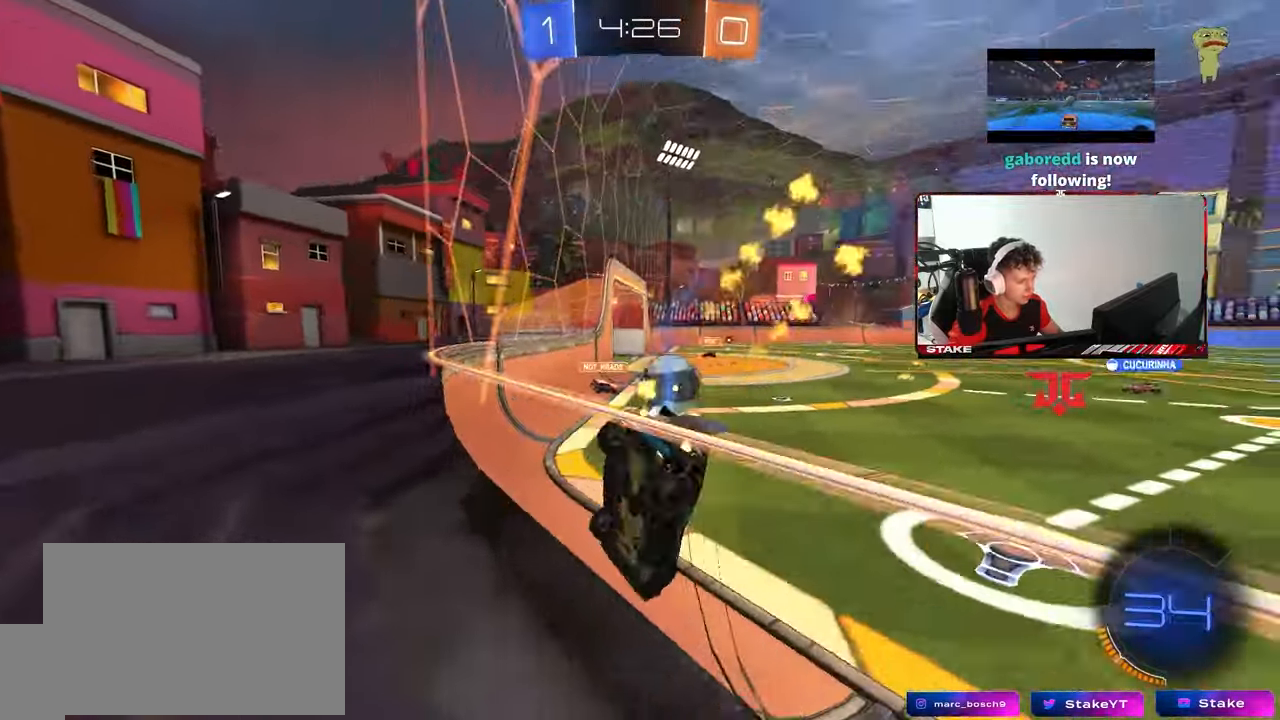
{"keys": ["w"], "mouse": ["left", "right"], "mouse_move": "still", "events": [[50, "mouse_left", "up"], [50, "shift", "down"], [133, "shift", "up"], [467, "d", "up"], [467, "mouse_left", "down"], [467, "mouse_right", "down"]]}
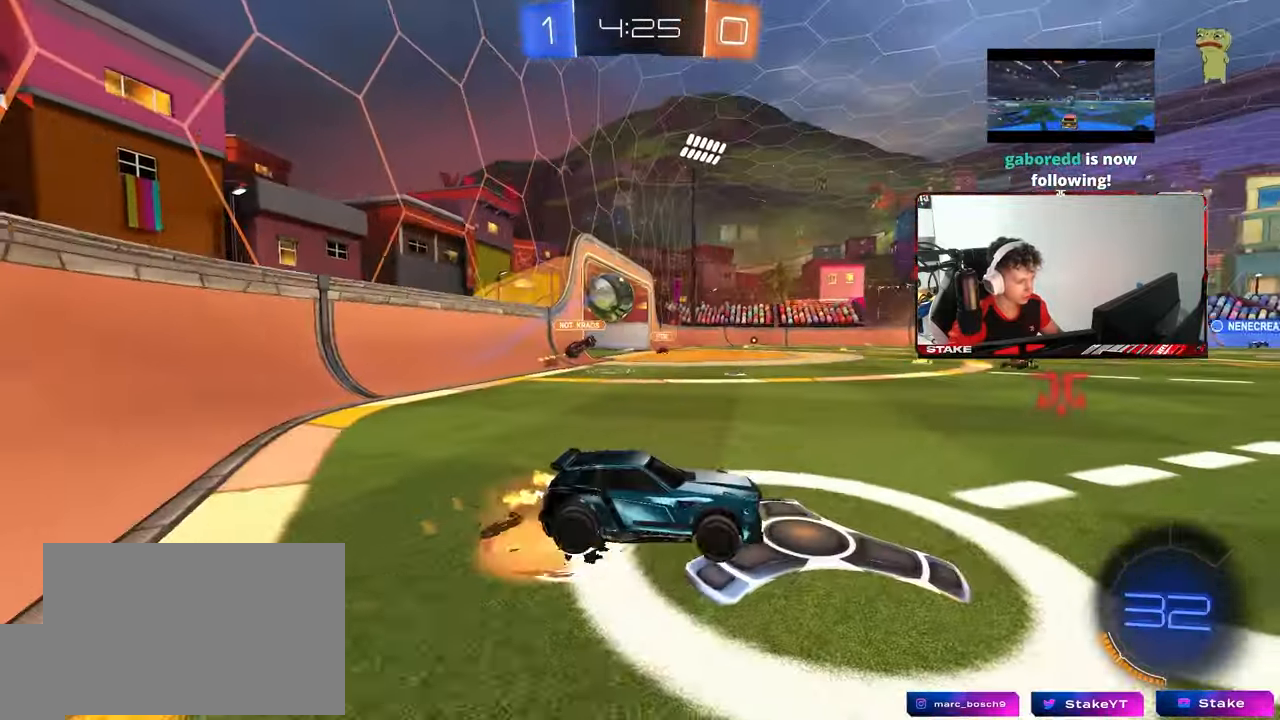
{"keys": ["d", "s", "shift"], "mouse": ["left"], "mouse_move": "still", "events": [[67, "d", "down"], [67, "mouse_right", "up"], [67, "shift", "down"], [117, "mouse_right", "down"], [150, "s", "down"], [150, "w", "up"], [300, "mouse_right", "up"], [333, "space", "down"], [483, "space", "up"]]}
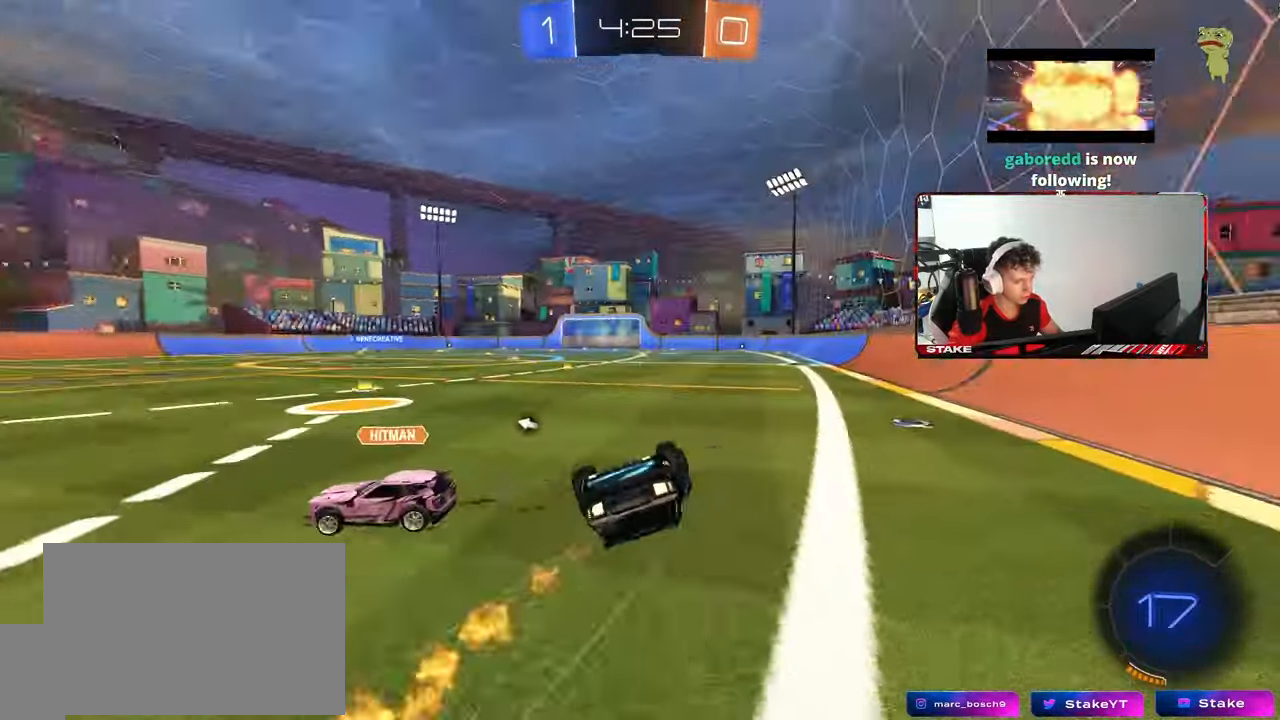
{"keys": [], "mouse": [], "mouse_move": "still", "events": [[33, "s", "up"], [117, "s", "down"], [167, "mouse_left", "up"], [317, "s", "up"], [400, "shift", "up"], [450, "d", "up"]]}
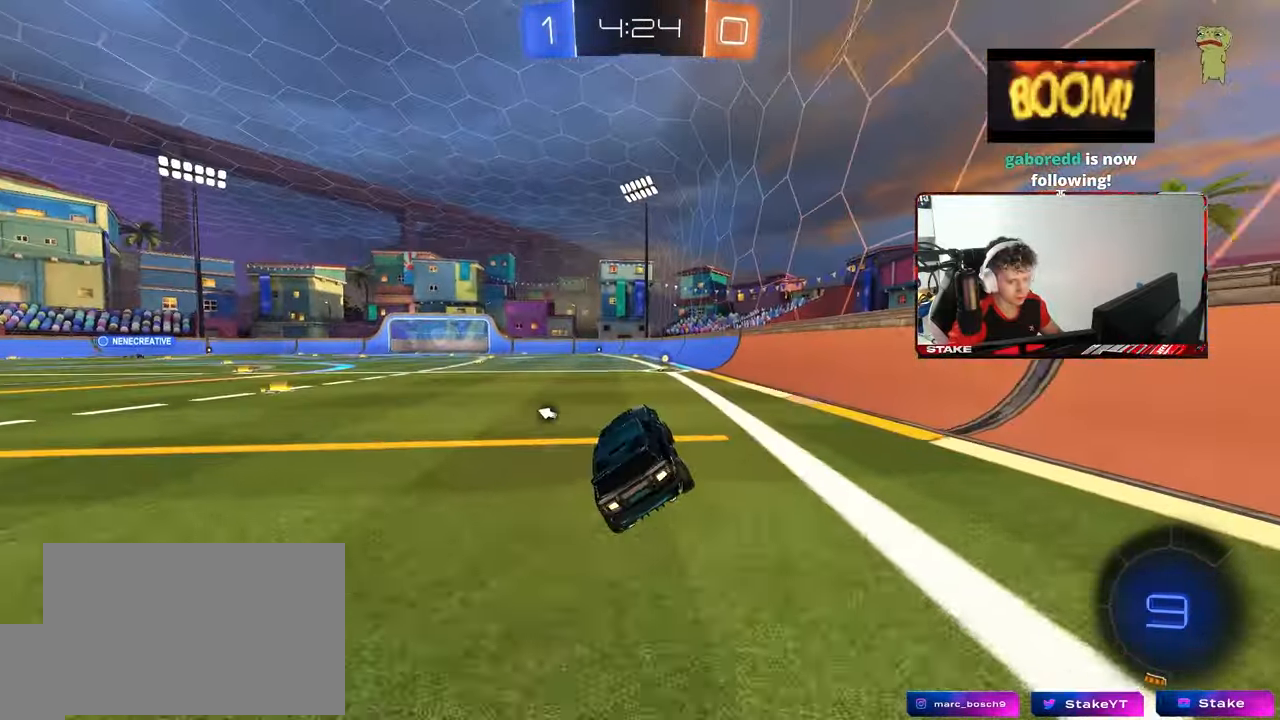
{"keys": ["w"], "mouse": [], "mouse_move": "still", "events": [[100, "d", "down"], [100, "w", "down"], [133, "mouse_left", "down"], [233, "d", "up"], [283, "mouse_left", "up"]]}
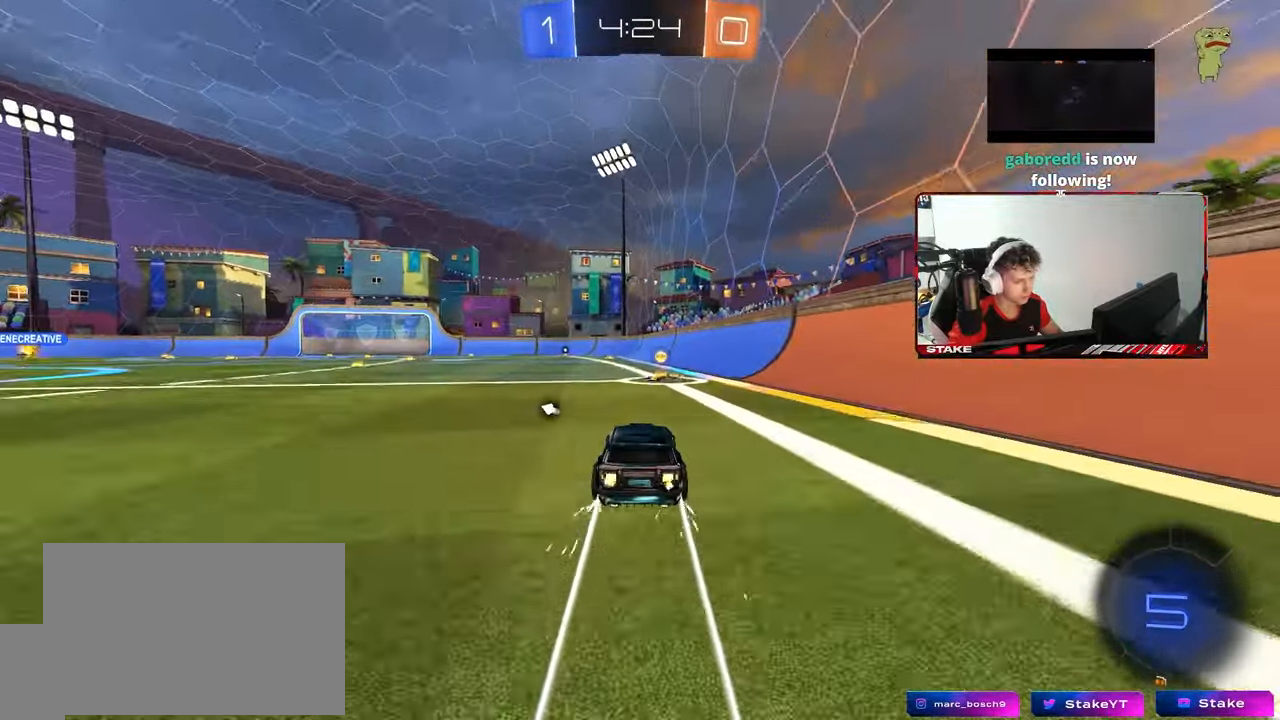
{"keys": ["a", "w"], "mouse": ["left"], "mouse_move": "still", "events": [[17, "d", "down"], [67, "d", "up"], [100, "mouse_left", "down"], [100, "space", "down"], [150, "a", "down"], [250, "space", "up"]]}
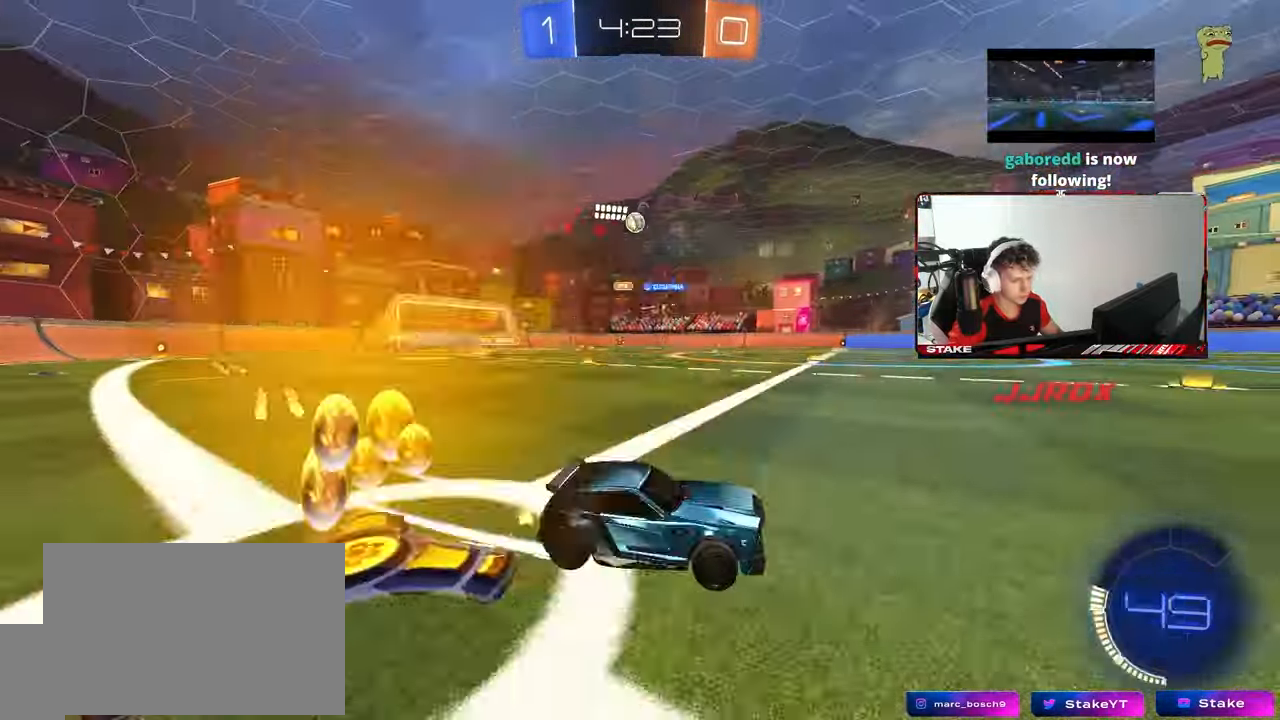
{"keys": ["w"], "mouse": [], "mouse_move": "still", "events": [[33, "a", "up"], [83, "mouse_left", "up"], [167, "a", "down"], [317, "a", "up"]]}
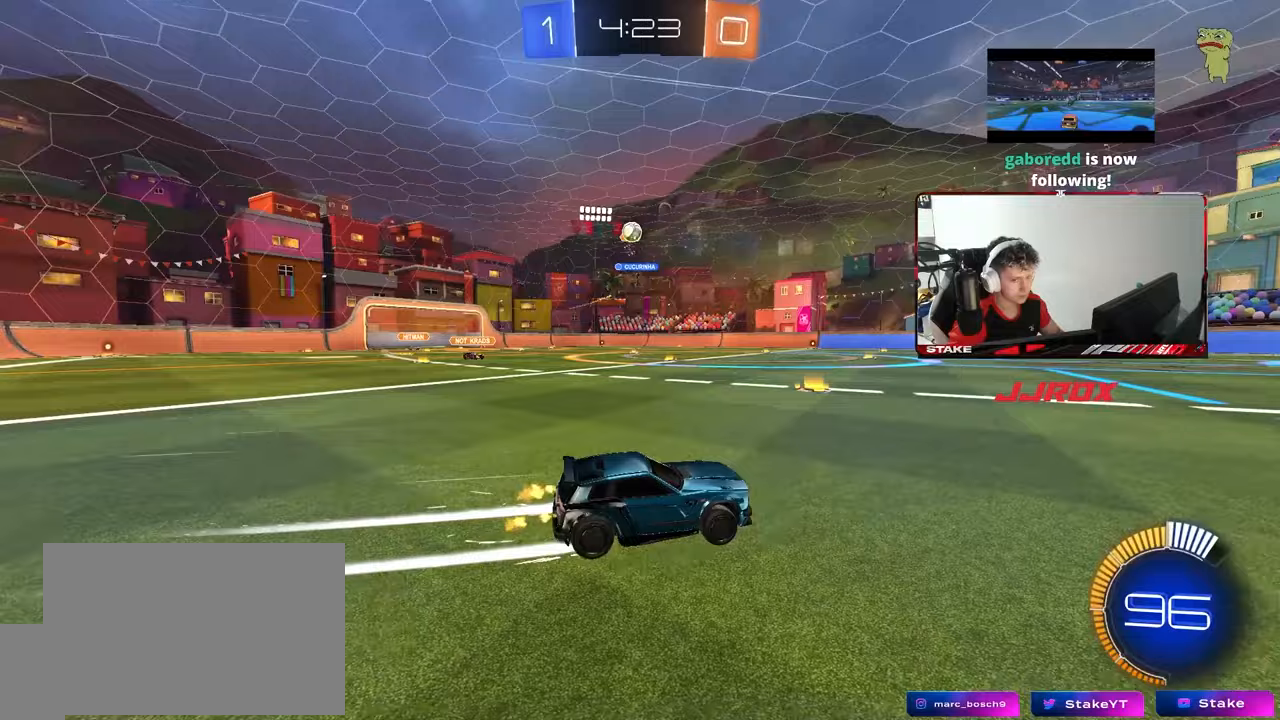
{"keys": ["d", "shift"], "mouse": [], "mouse_move": "still", "events": [[50, "a", "down"], [283, "a", "up"], [333, "d", "down"], [417, "shift", "down"], [417, "w", "up"]]}
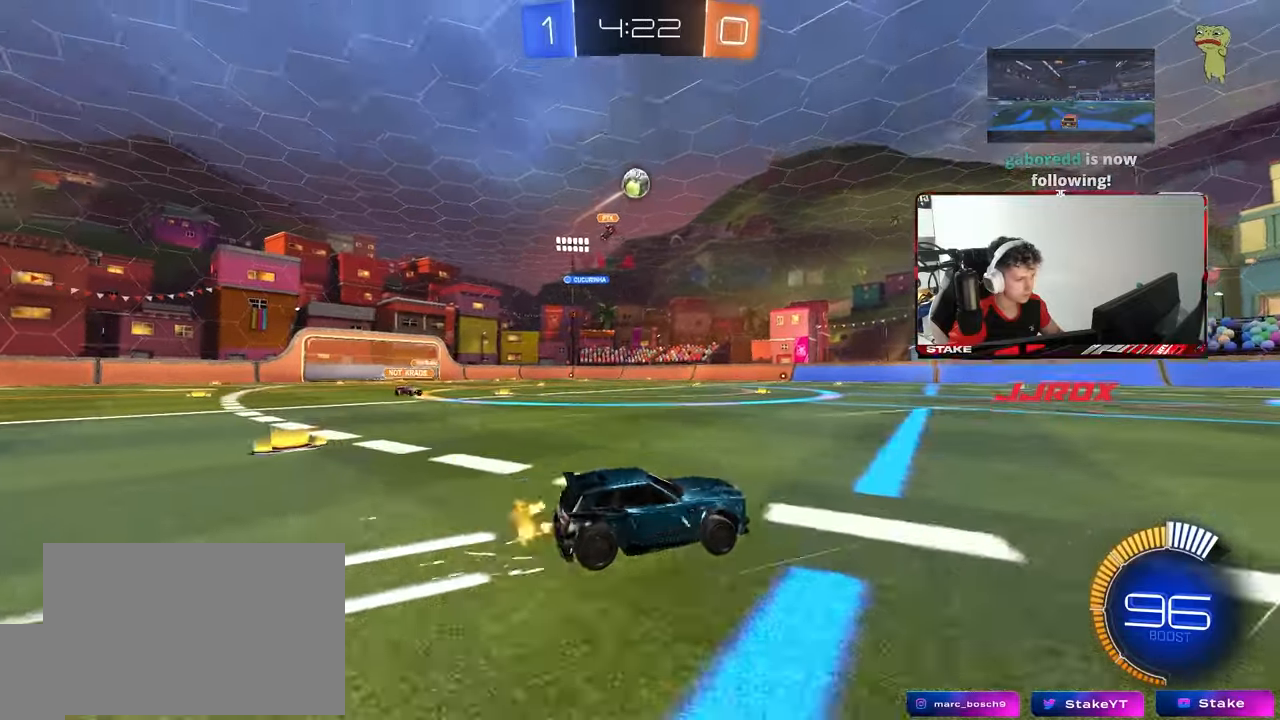
{"keys": ["s"], "mouse": ["right"], "mouse_move": "up-left", "events": [[17, "shift", "up"], [117, "s", "down"], [150, "d", "up"], [150, "mouse_right", "down"], [250, "d", "down"], [350, "d", "up"], [383, "s", "up"], [433, "mouse_right", "up"], [483, "mouse_right", "down"], [483, "s", "down"]]}